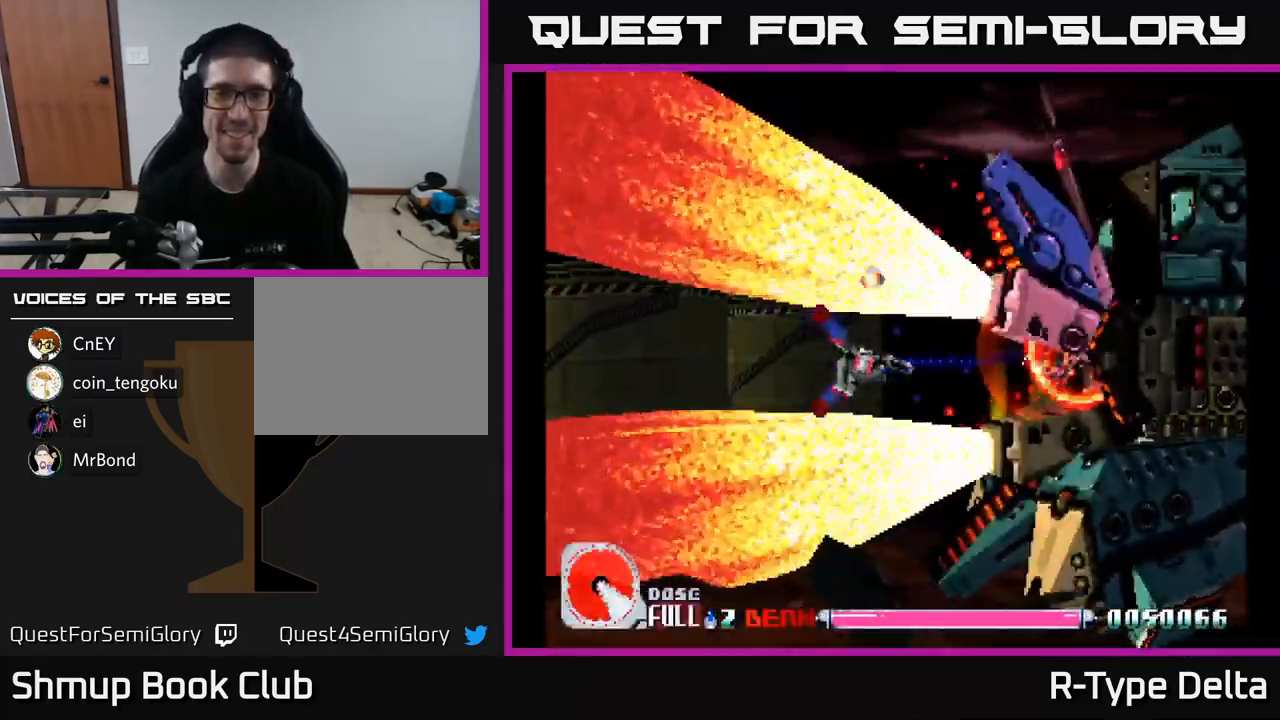
Gameplay with a controller (Xbox layout); each line is a JSON object with the inputs held at the frame after it. "events" lists button and stick changes between this image and that frame as [ms after this image, input, new state], when the widget could be followed in between. Not read: left_stick.
{"buttons": ["X"], "right_stick": "center", "events": []}
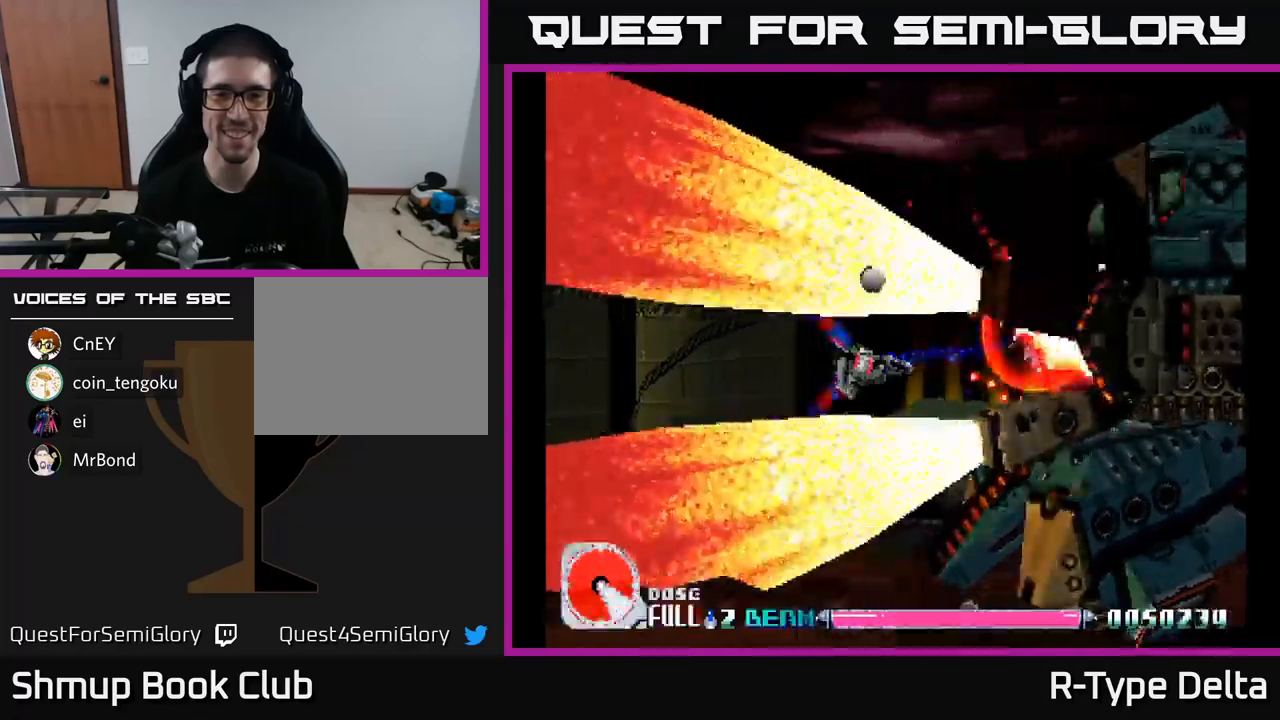
{"buttons": ["X"], "right_stick": "center", "events": []}
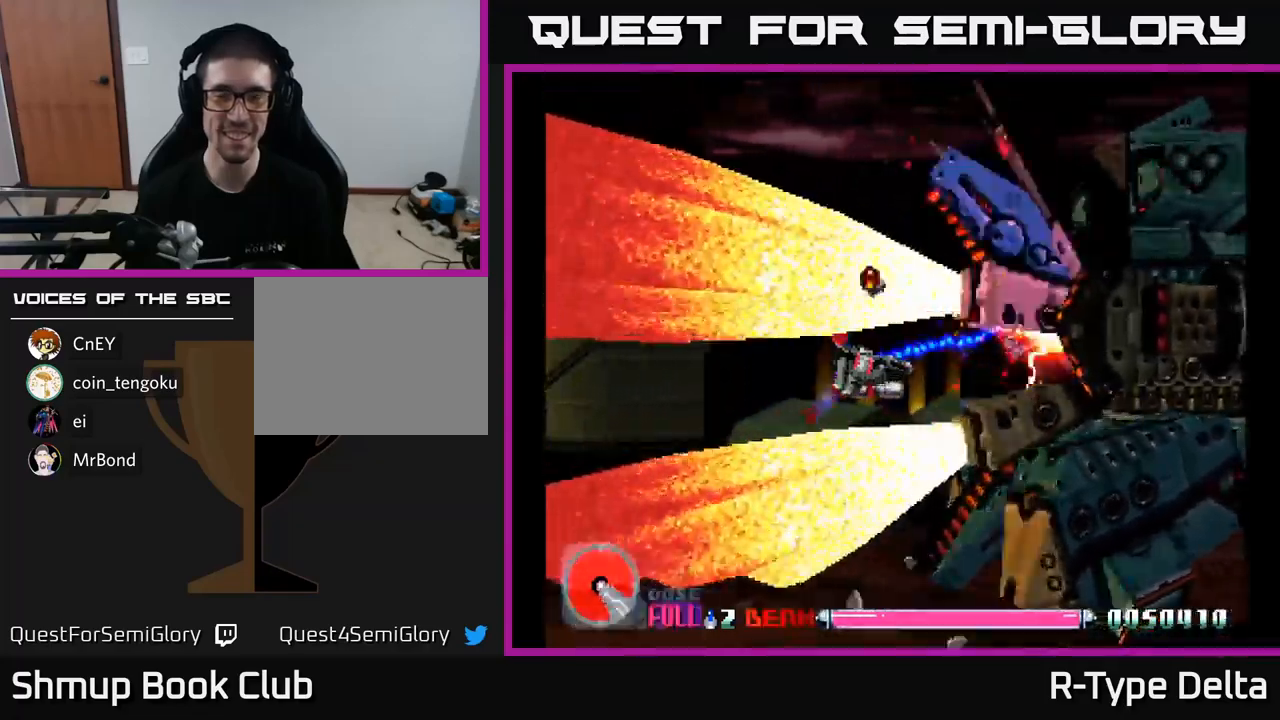
{"buttons": ["X"], "right_stick": "center", "events": [[333, "DPAD_DOWN", "down"], [433, "DPAD_DOWN", "up"]]}
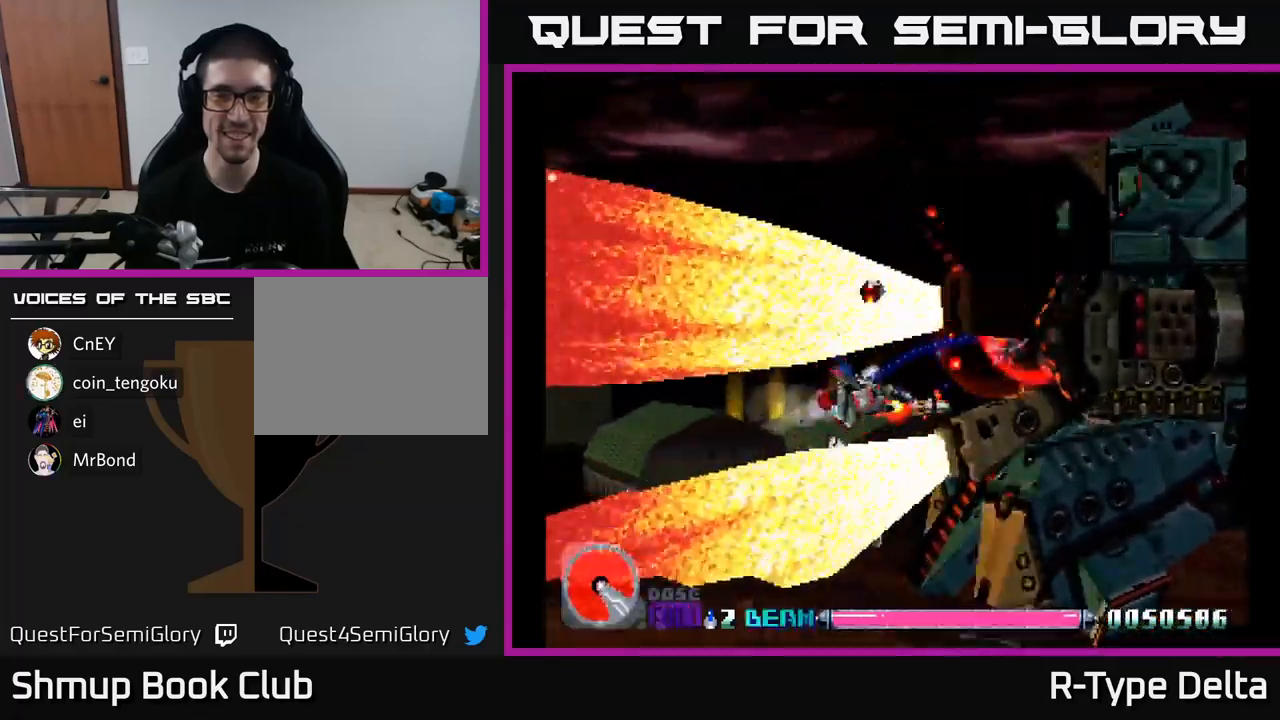
{"buttons": ["X"], "right_stick": "center", "events": [[233, "DPAD_DOWN", "down"], [283, "DPAD_DOWN", "up"]]}
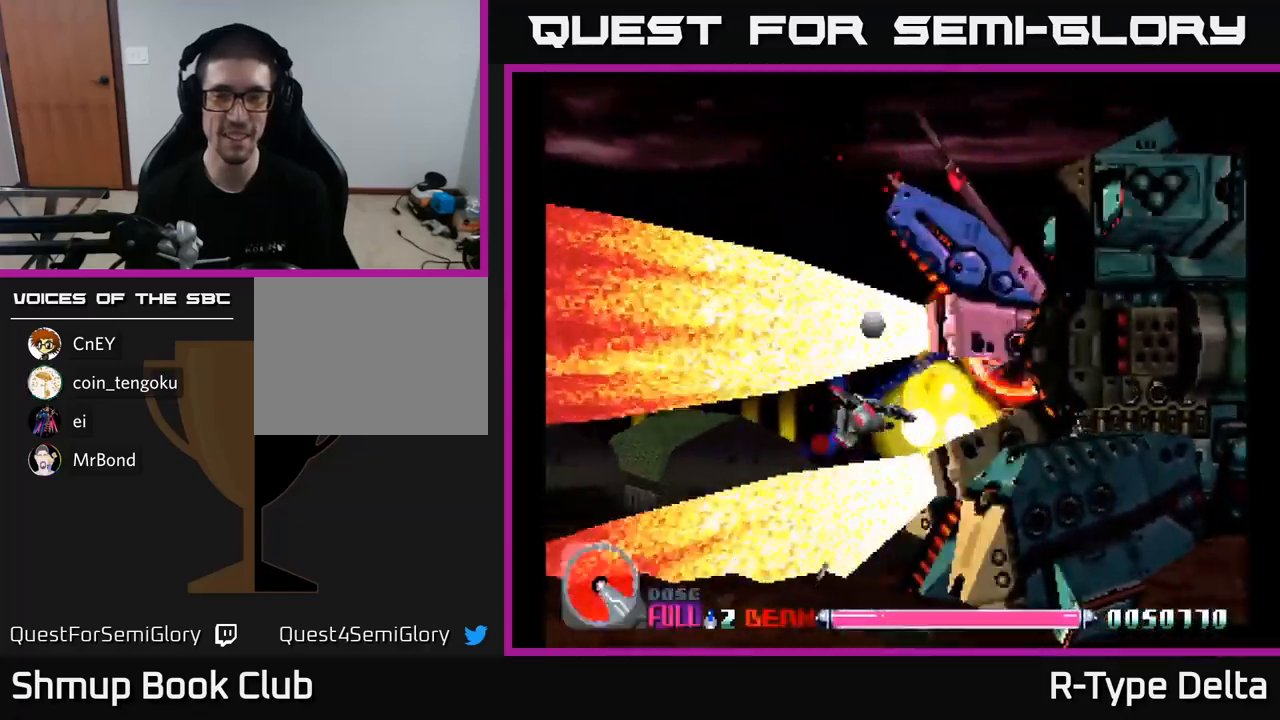
{"buttons": ["X"], "right_stick": "center", "events": [[400, "DPAD_DOWN", "down"], [450, "DPAD_DOWN", "up"]]}
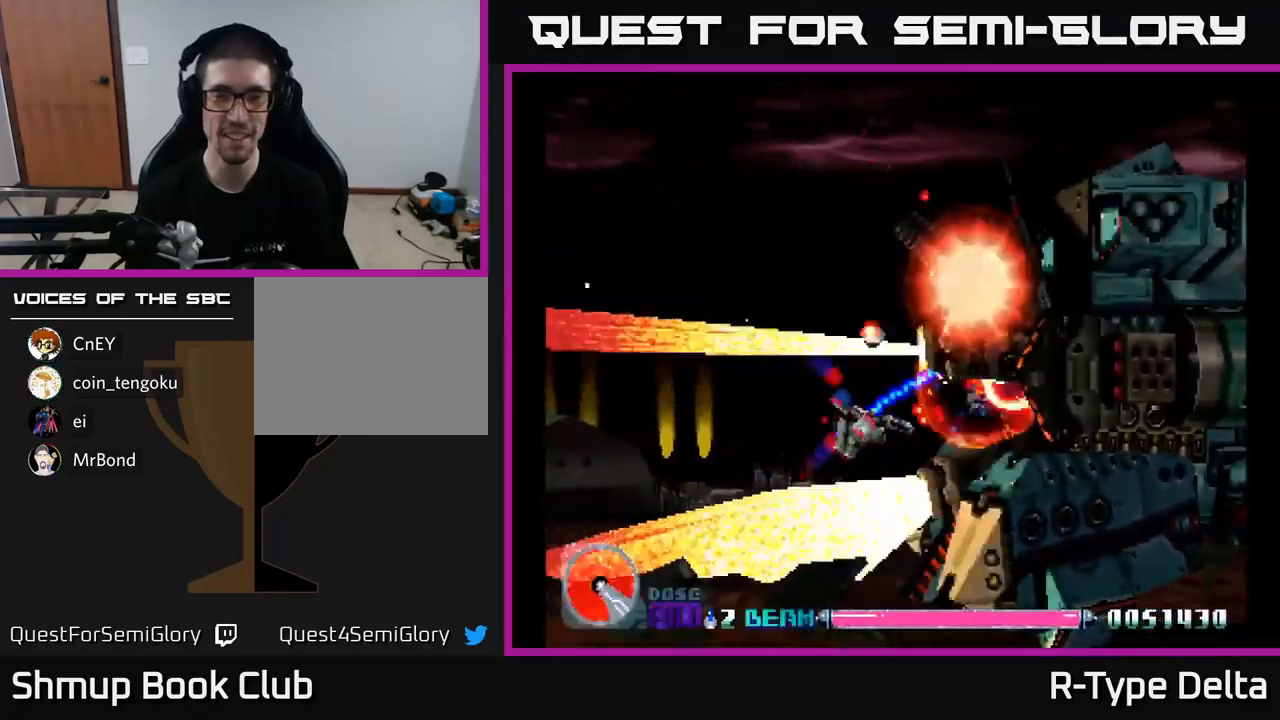
{"buttons": ["X", "DPAD_RIGHT"], "right_stick": "center", "events": [[317, "A", "down"], [433, "A", "up"], [433, "DPAD_RIGHT", "down"]]}
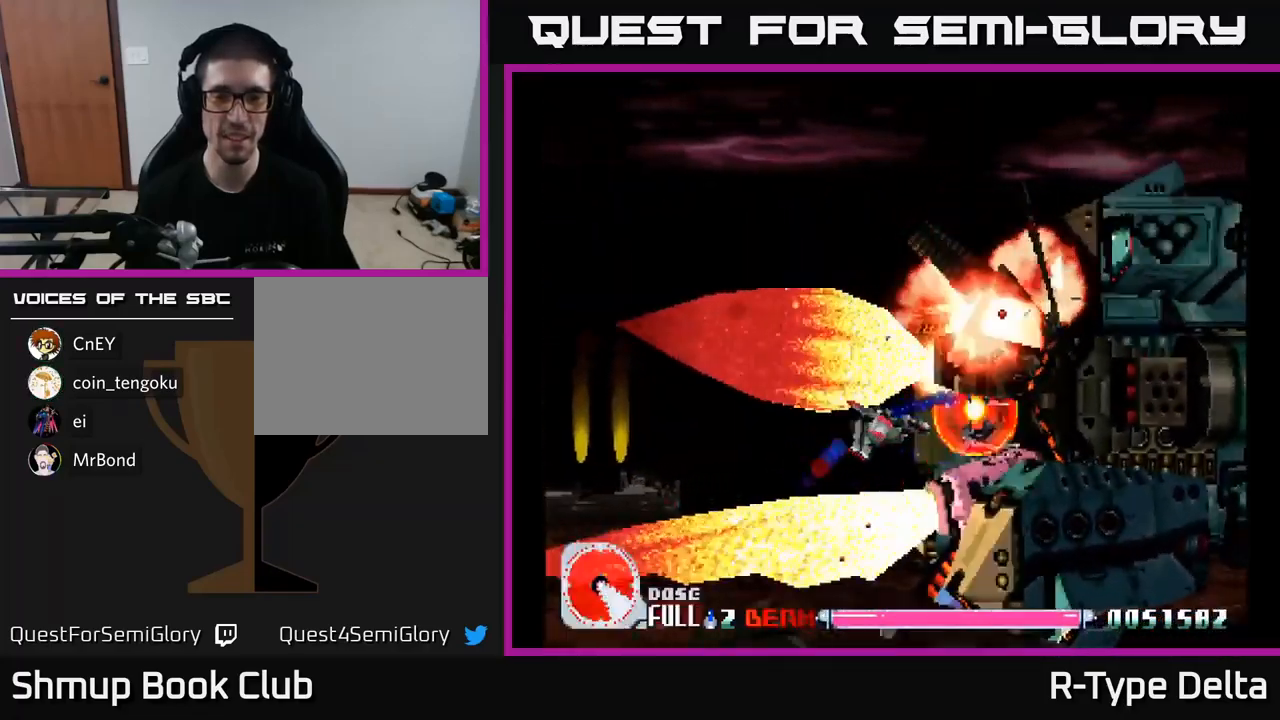
{"buttons": ["X", "DPAD_DOWN"], "right_stick": "center", "events": [[33, "DPAD_RIGHT", "up"], [467, "DPAD_DOWN", "down"]]}
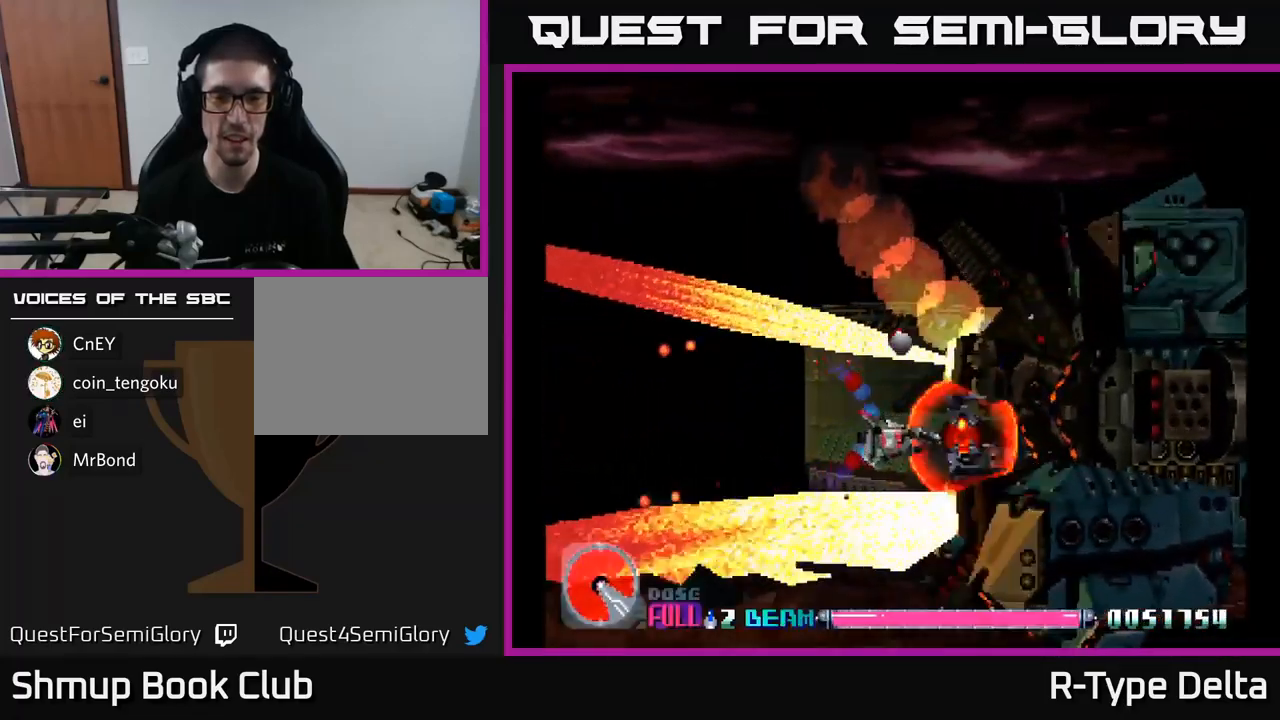
{"buttons": ["X", "DPAD_LEFT"], "right_stick": "center", "events": [[67, "DPAD_LEFT", "down"], [83, "DPAD_DOWN", "up"], [117, "A", "down"], [117, "DPAD_UP", "down"], [200, "DPAD_LEFT", "up"], [233, "A", "up"], [317, "DPAD_LEFT", "down"], [400, "DPAD_UP", "up"]]}
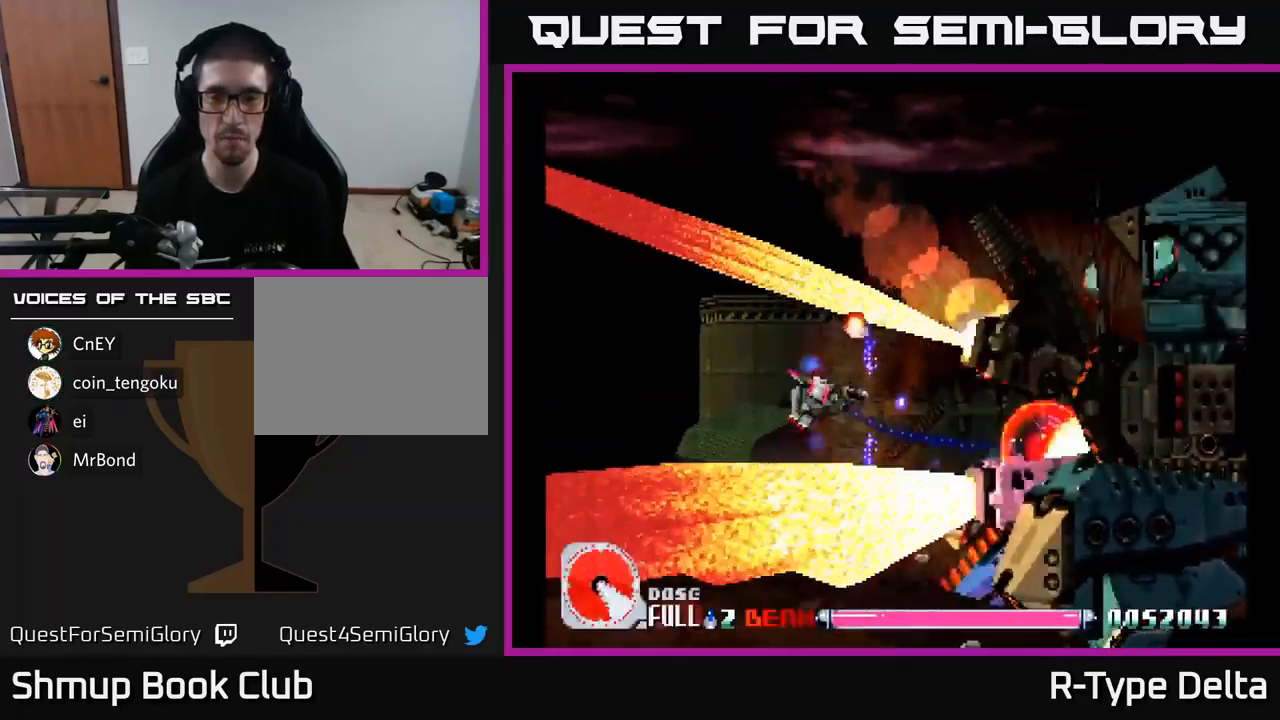
{"buttons": ["X"], "right_stick": "center", "events": [[67, "DPAD_LEFT", "up"], [317, "DPAD_UP", "down"], [433, "DPAD_UP", "up"]]}
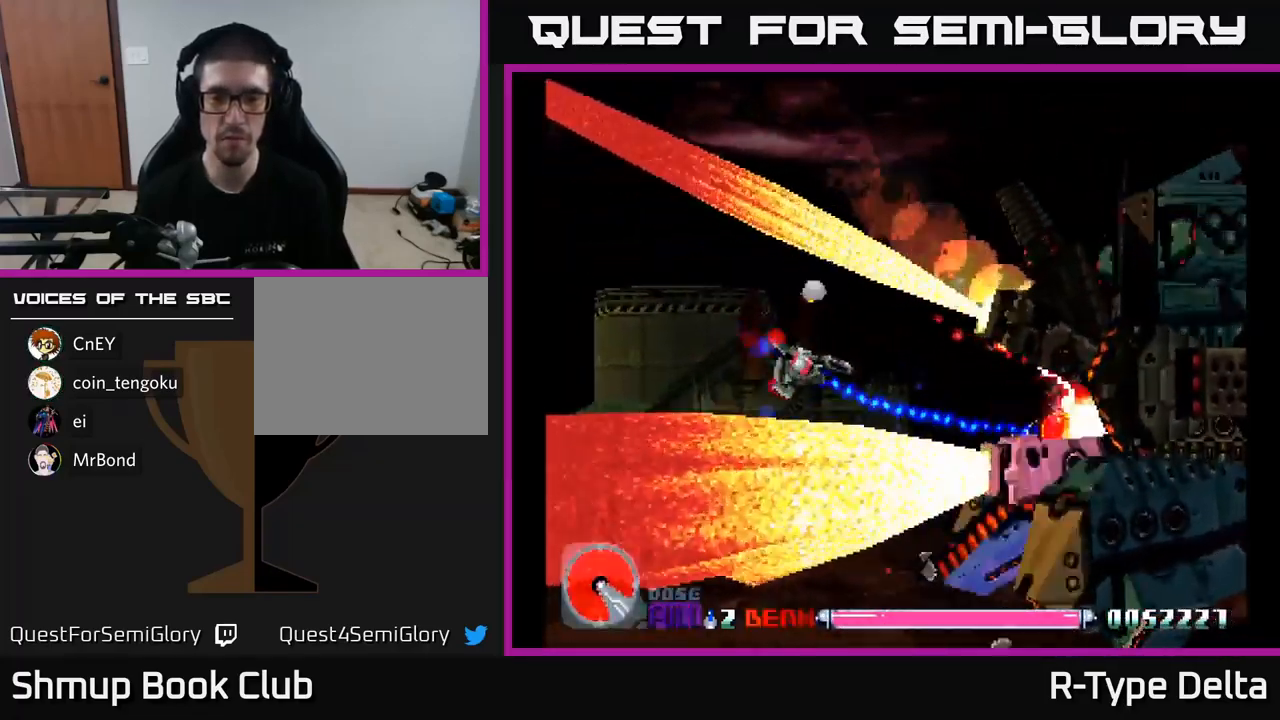
{"buttons": ["X"], "right_stick": "center", "events": [[83, "DPAD_UP", "down"], [233, "DPAD_UP", "up"]]}
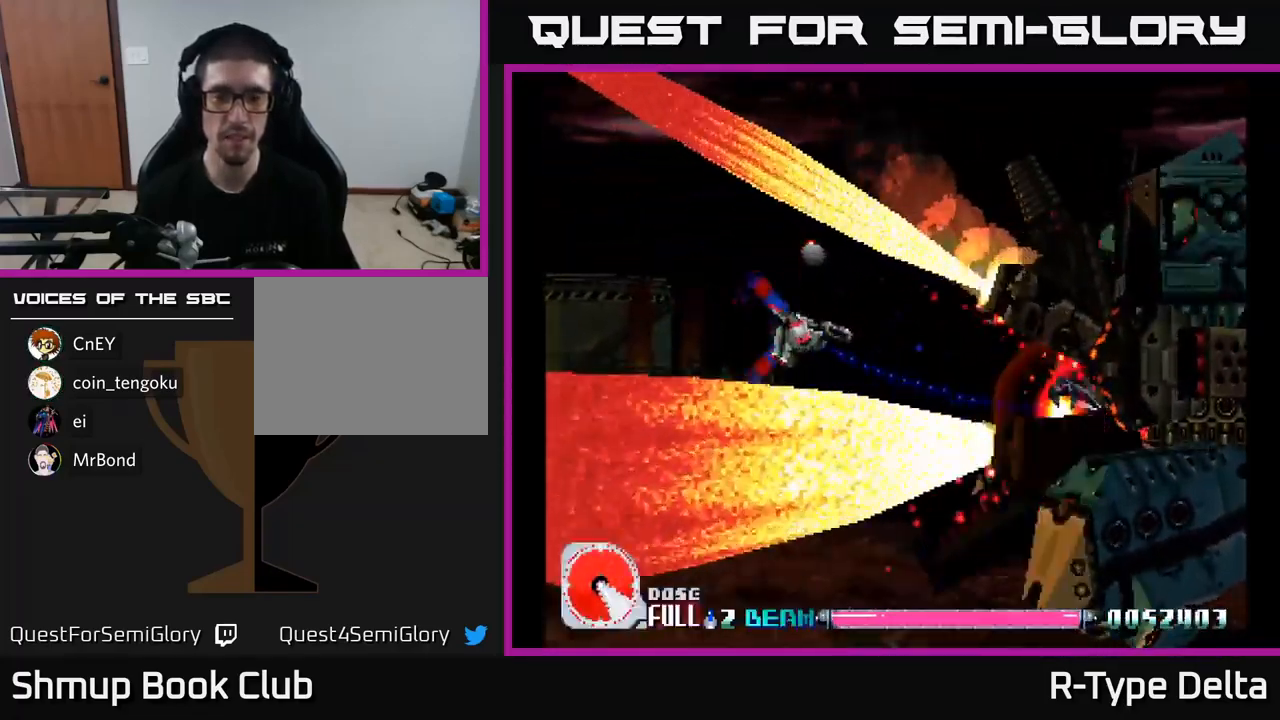
{"buttons": ["X"], "right_stick": "center", "events": [[284, "DPAD_UP", "down"], [334, "DPAD_UP", "up"]]}
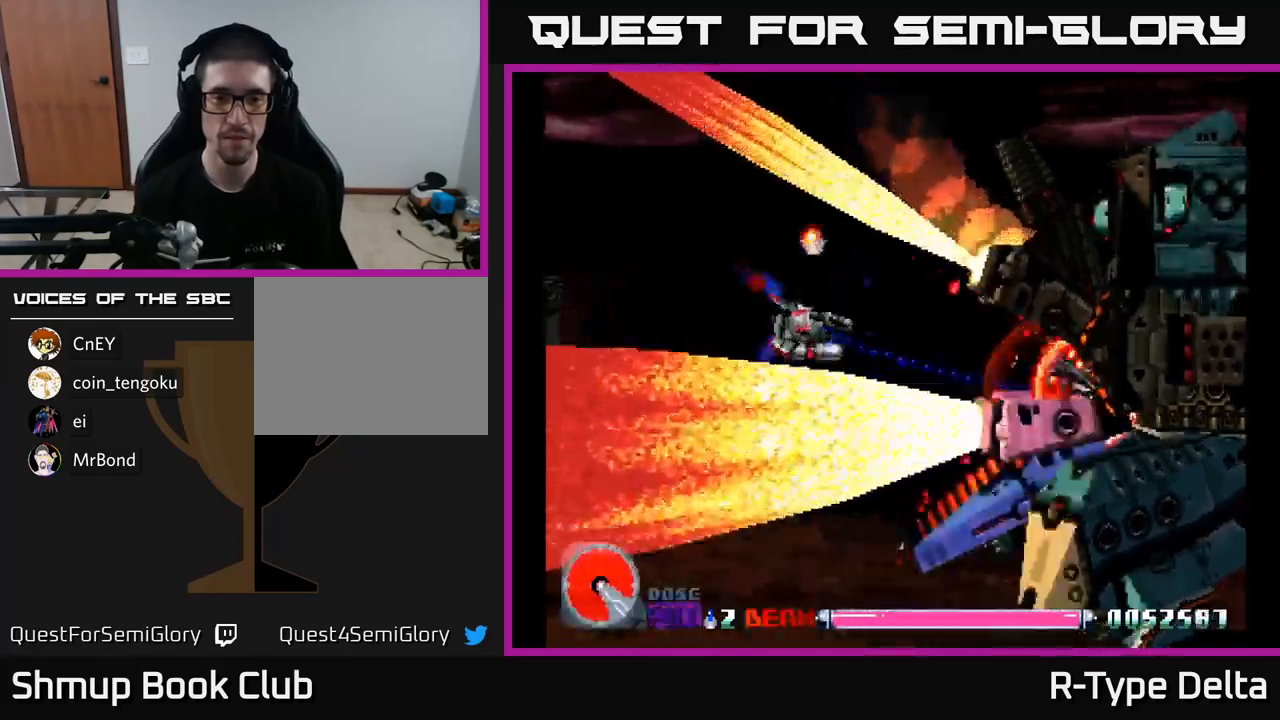
{"buttons": ["X"], "right_stick": "center", "events": [[167, "DPAD_UP", "down"], [234, "DPAD_UP", "up"]]}
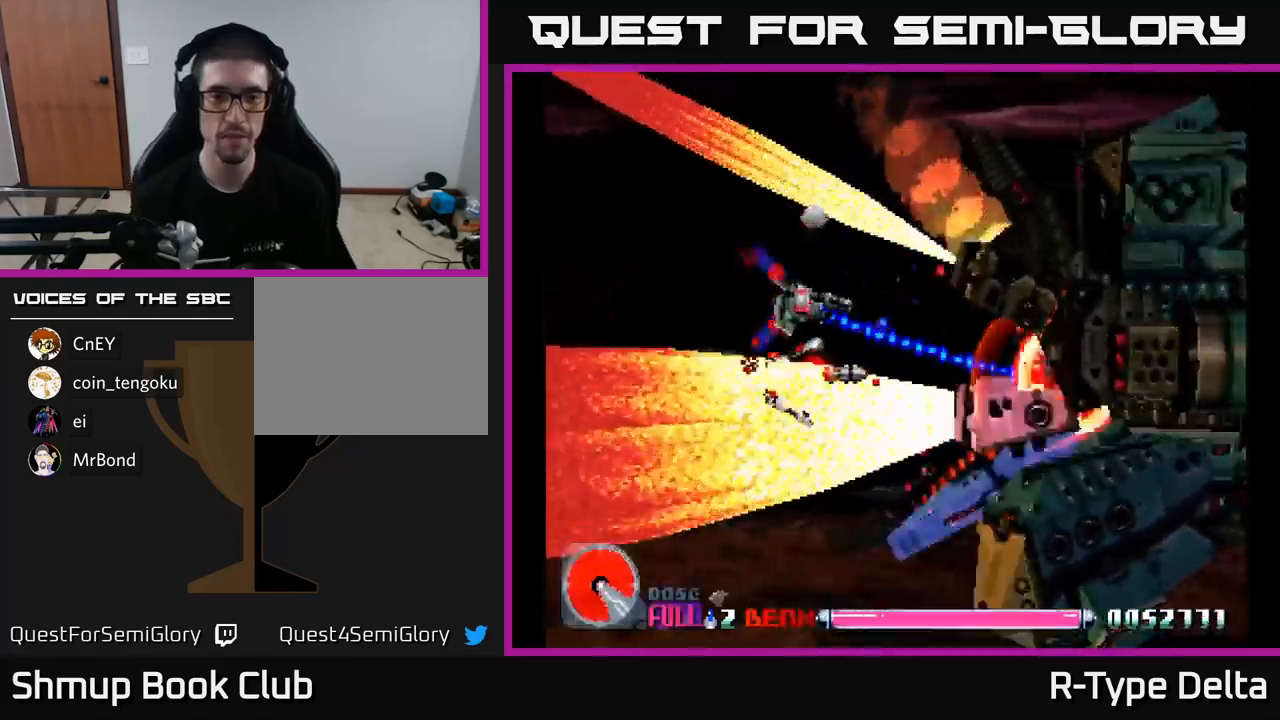
{"buttons": ["X"], "right_stick": "center", "events": []}
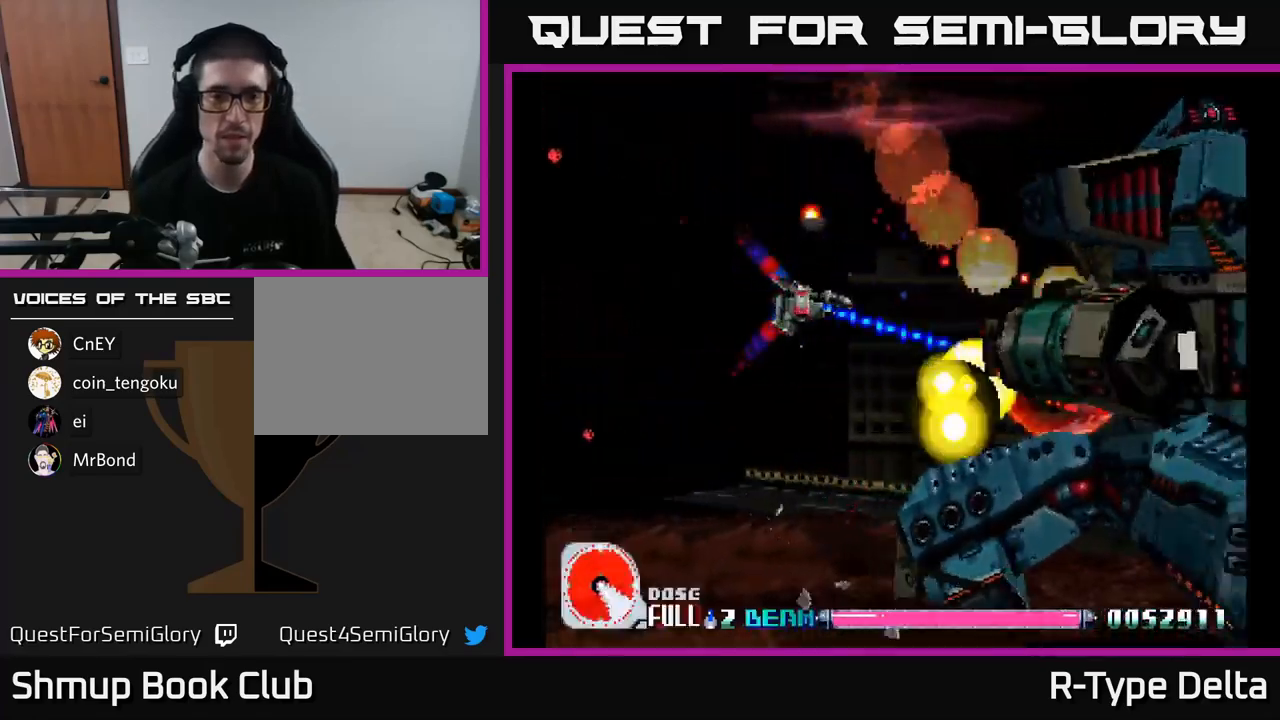
{"buttons": ["X", "DPAD_RIGHT"], "right_stick": "center", "events": [[17, "DPAD_DOWN", "down"], [67, "A", "down"], [117, "DPAD_RIGHT", "down"], [200, "A", "up"], [234, "DPAD_DOWN", "up"], [317, "DPAD_RIGHT", "up"], [484, "DPAD_RIGHT", "down"]]}
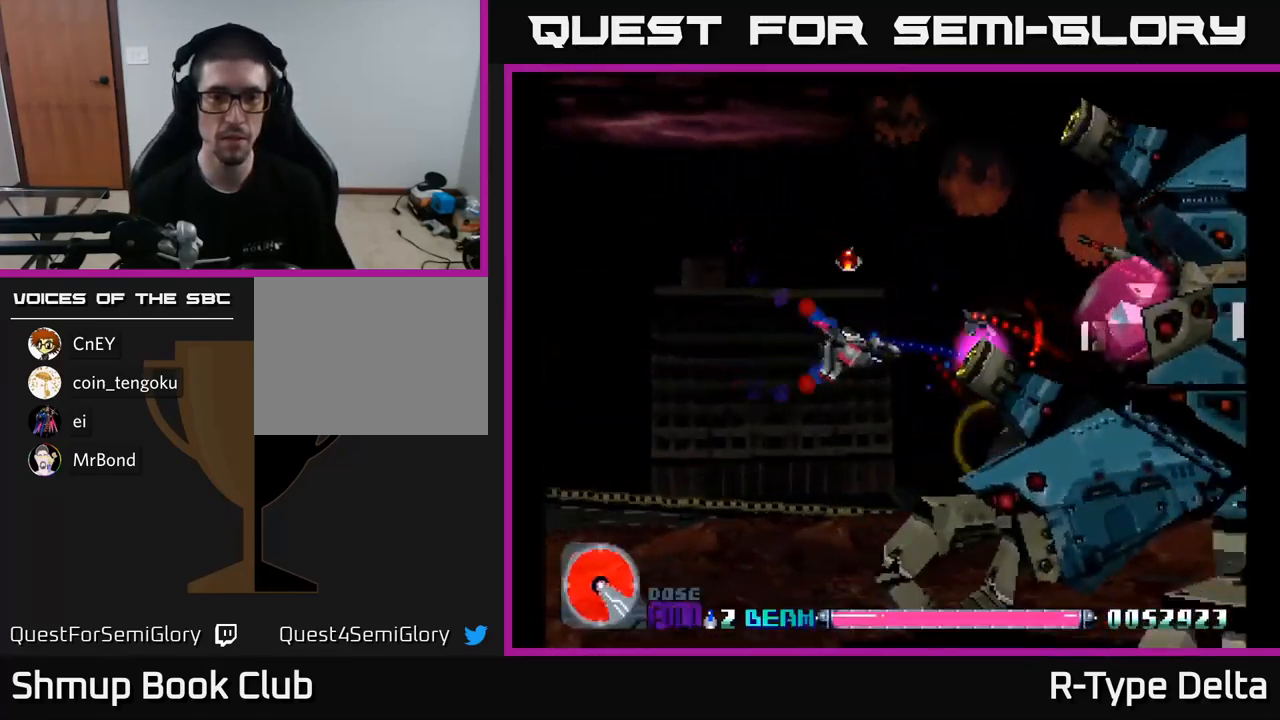
{"buttons": ["X", "DPAD_LEFT"], "right_stick": "center", "events": [[300, "DPAD_RIGHT", "up"], [367, "DPAD_LEFT", "down"], [400, "DPAD_DOWN", "down"], [500, "DPAD_DOWN", "up"]]}
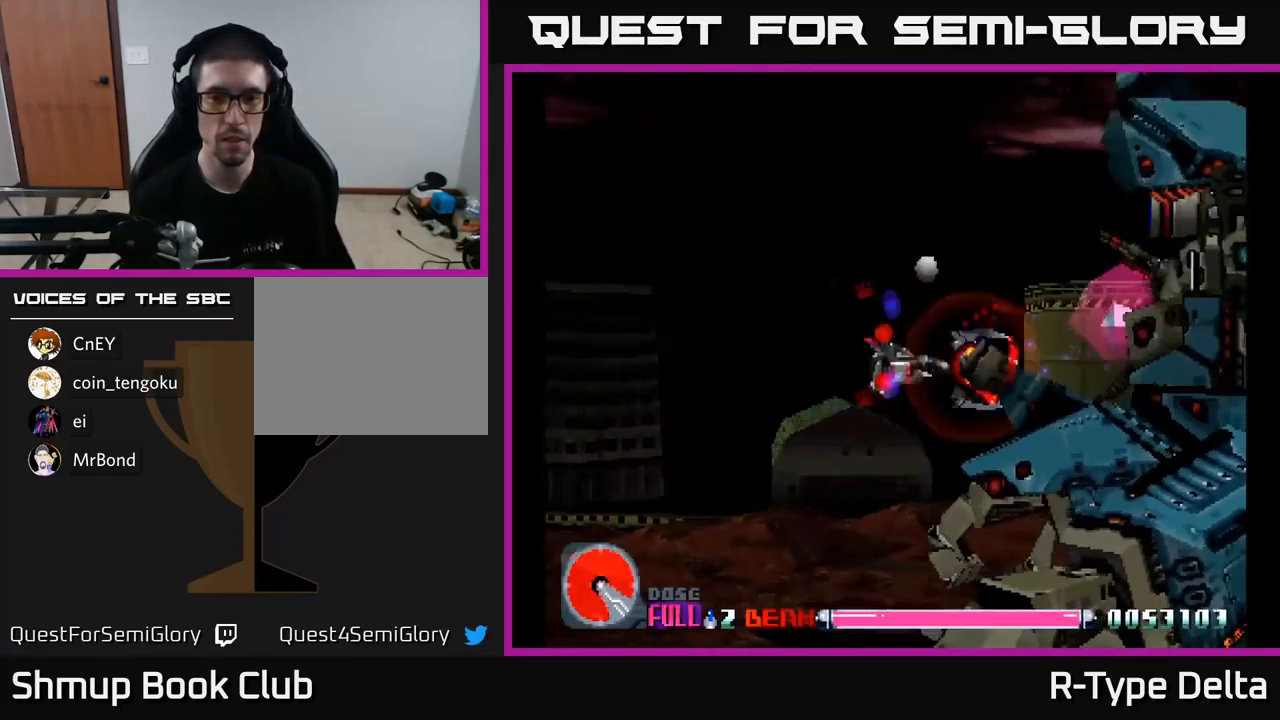
{"buttons": ["X", "DPAD_LEFT"], "right_stick": "center", "events": [[100, "DPAD_DOWN", "down"], [150, "A", "down"], [167, "DPAD_DOWN", "up"], [217, "DPAD_UP", "down"], [234, "DPAD_UP", "up"], [284, "A", "up"]]}
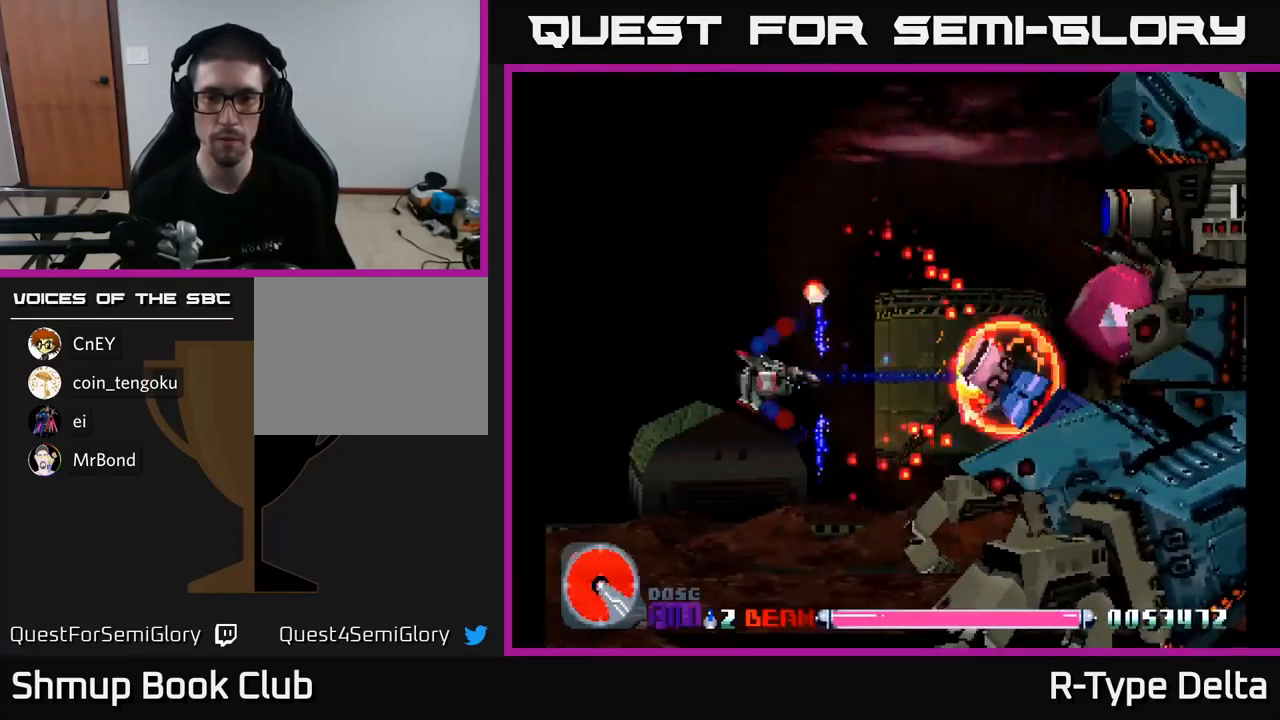
{"buttons": ["X", "DPAD_DOWN"], "right_stick": "center", "events": [[100, "DPAD_DOWN", "down"], [117, "DPAD_LEFT", "up"]]}
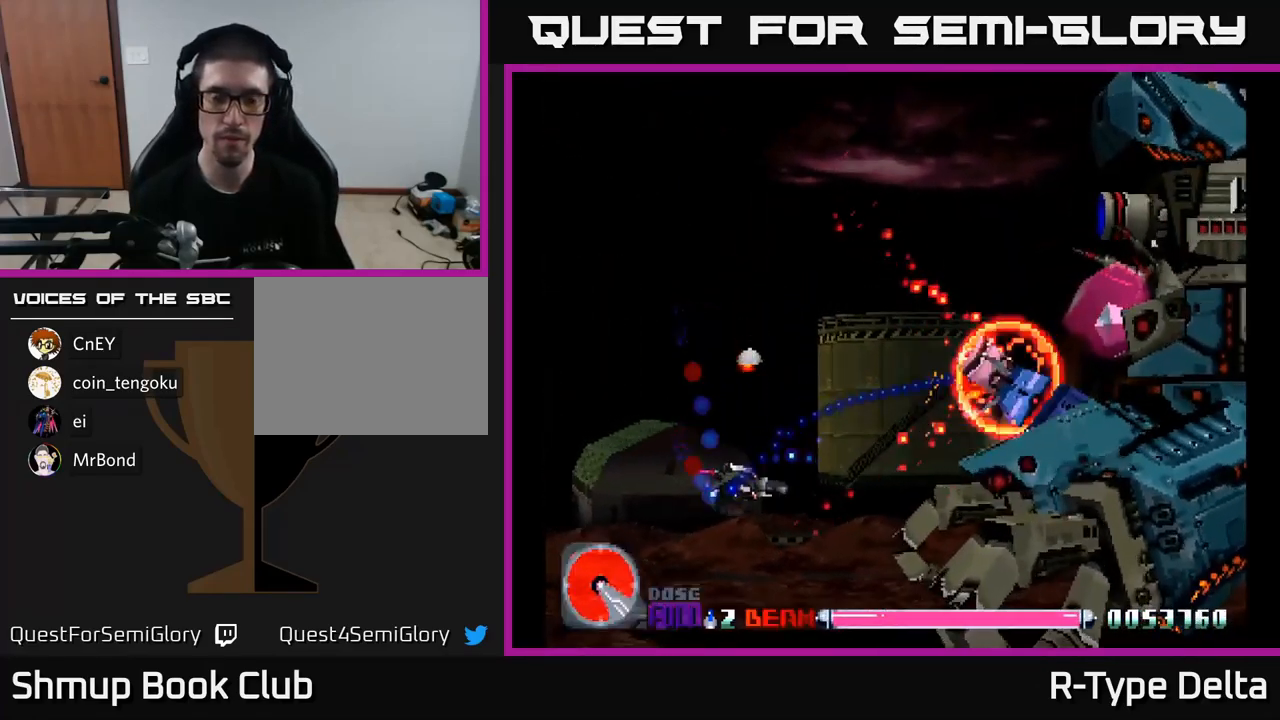
{"buttons": ["X"], "right_stick": "center", "events": [[17, "DPAD_DOWN", "up"], [234, "DPAD_DOWN", "down"], [350, "DPAD_DOWN", "up"]]}
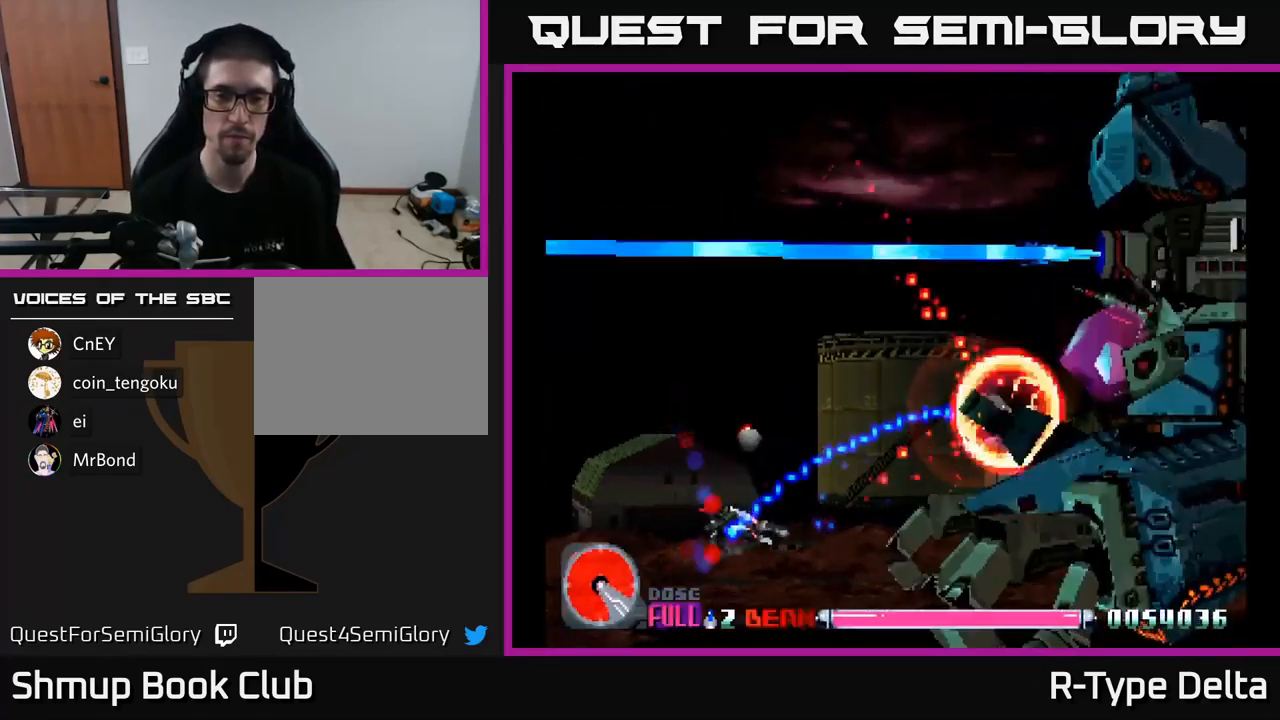
{"buttons": ["X"], "right_stick": "center", "events": []}
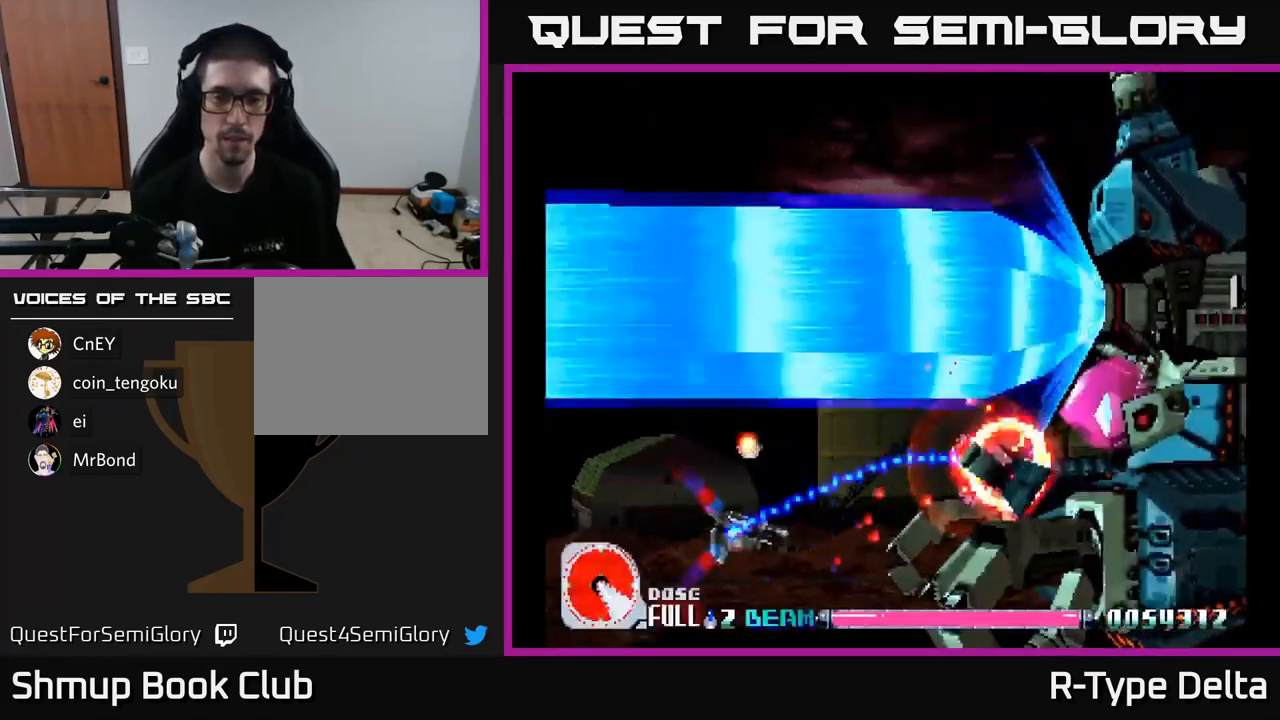
{"buttons": ["X"], "right_stick": "center", "events": [[150, "DPAD_DOWN", "down"], [217, "DPAD_RIGHT", "down"], [250, "DPAD_RIGHT", "up"], [267, "DPAD_DOWN", "up"]]}
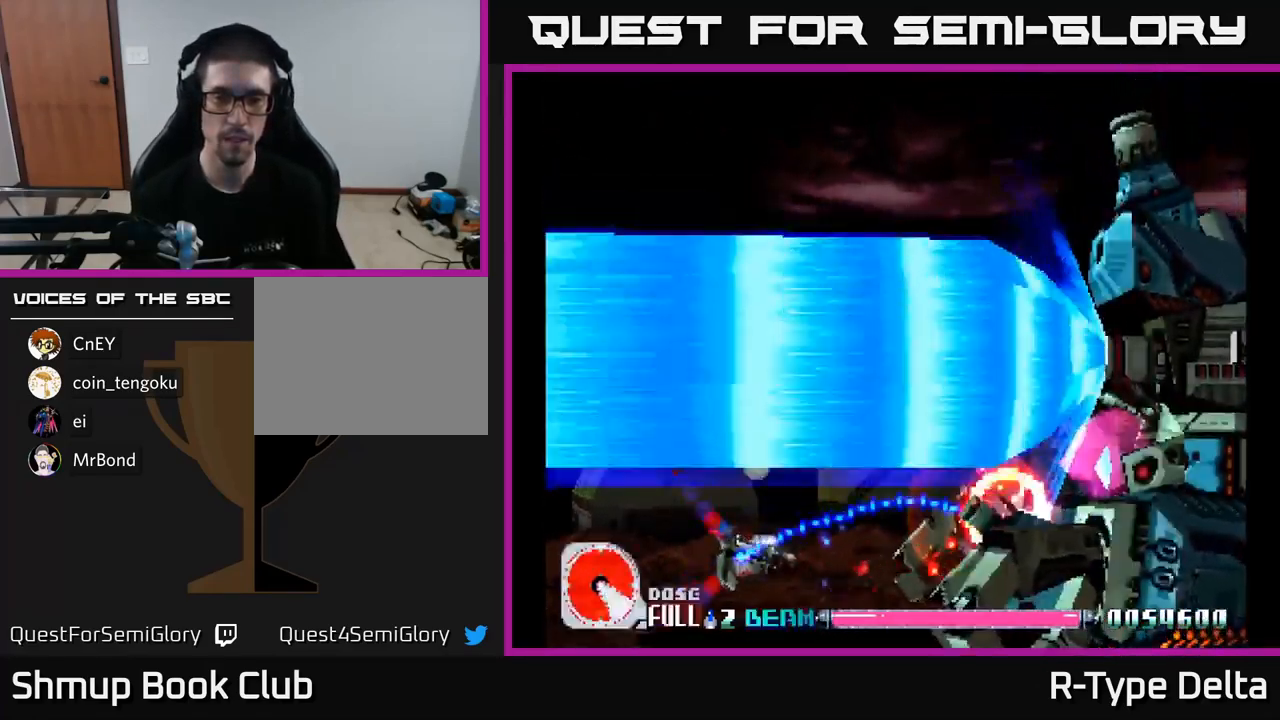
{"buttons": ["X"], "right_stick": "center", "events": [[167, "DPAD_DOWN", "down"], [217, "DPAD_RIGHT", "down"], [267, "DPAD_DOWN", "up"], [267, "DPAD_RIGHT", "up"]]}
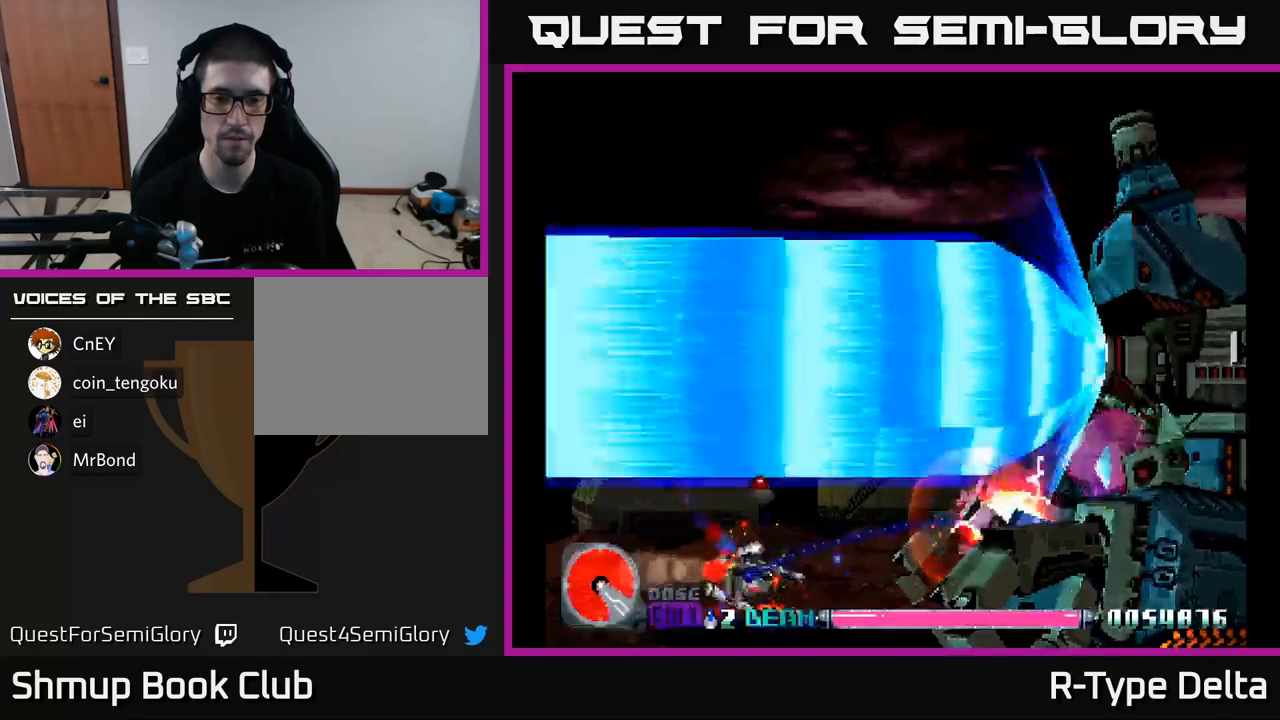
{"buttons": ["X"], "right_stick": "center", "events": []}
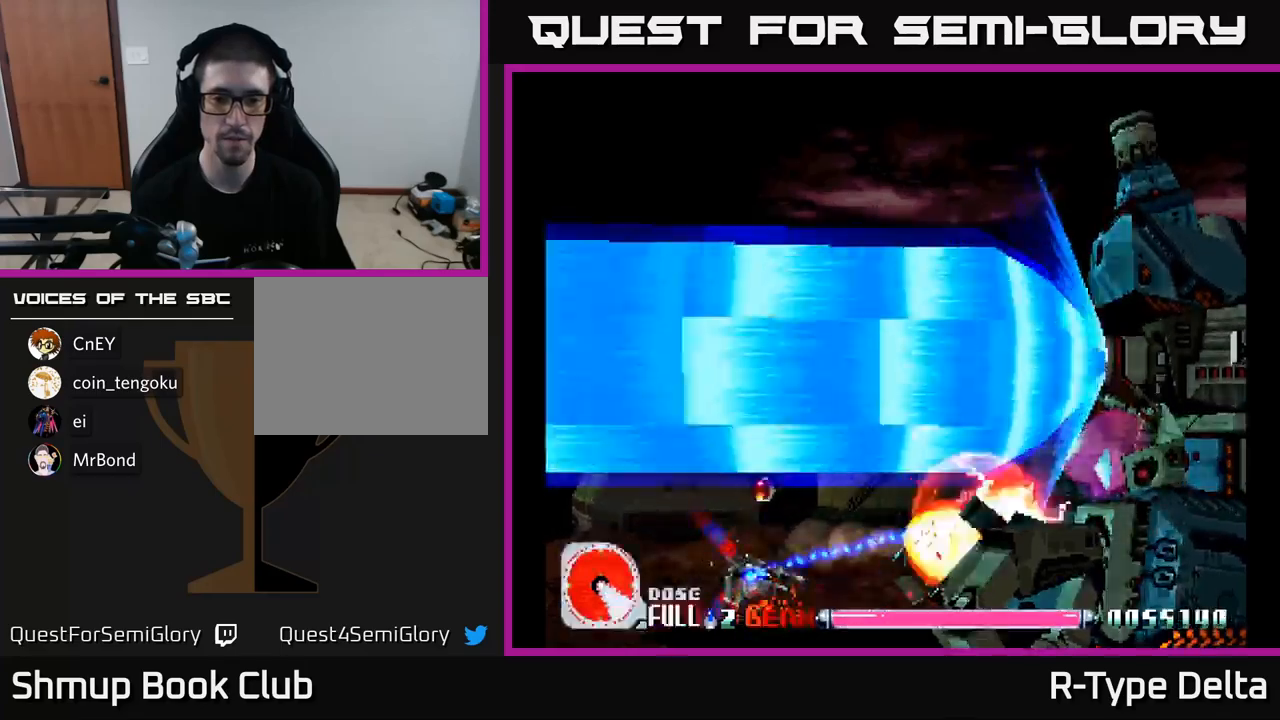
{"buttons": ["X"], "right_stick": "center", "events": []}
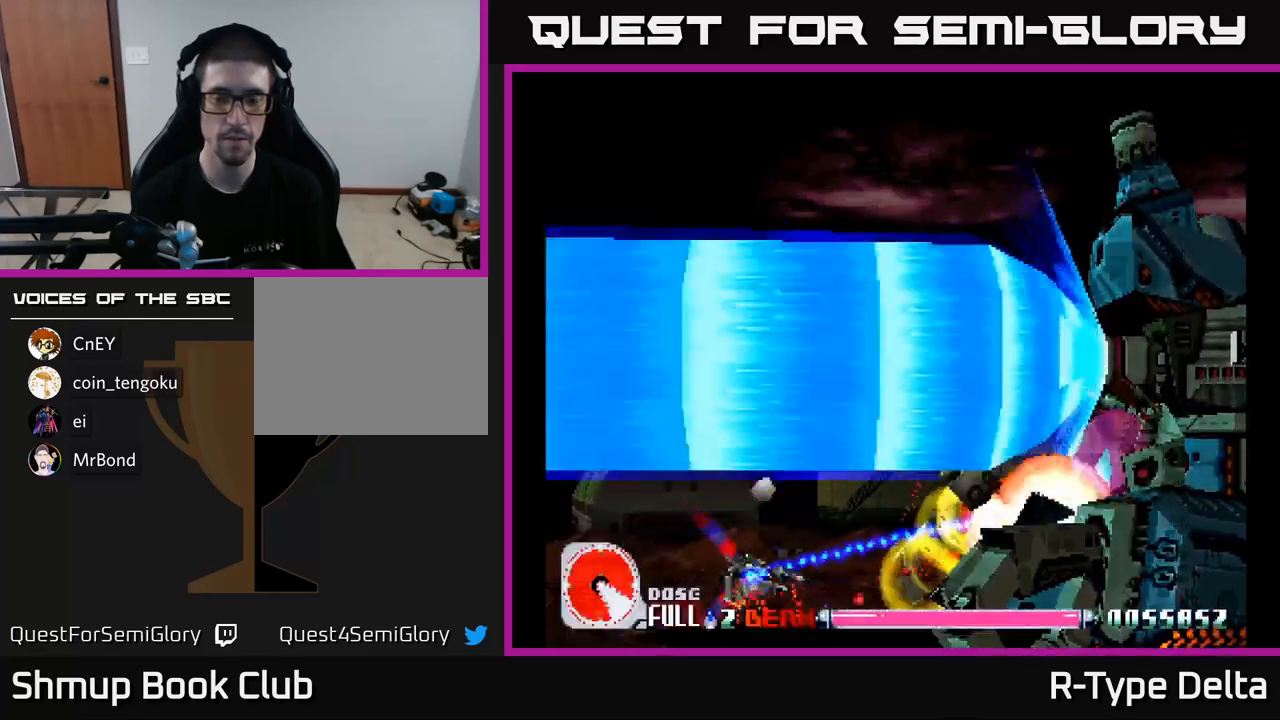
{"buttons": ["A", "X", "DPAD_UP", "DPAD_RIGHT"], "right_stick": "center", "events": [[317, "DPAD_UP", "down"], [350, "DPAD_RIGHT", "down"], [484, "A", "down"]]}
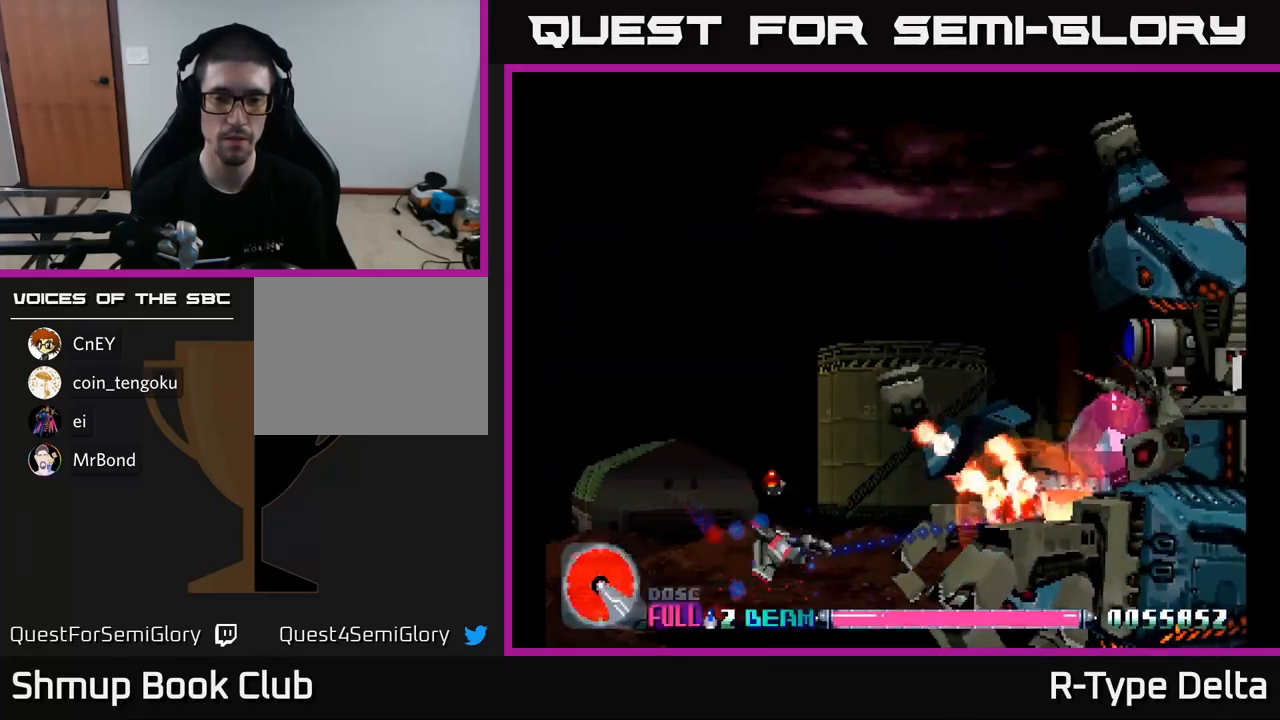
{"buttons": ["X", "DPAD_RIGHT"], "right_stick": "center", "events": [[100, "A", "up"], [250, "DPAD_UP", "up"]]}
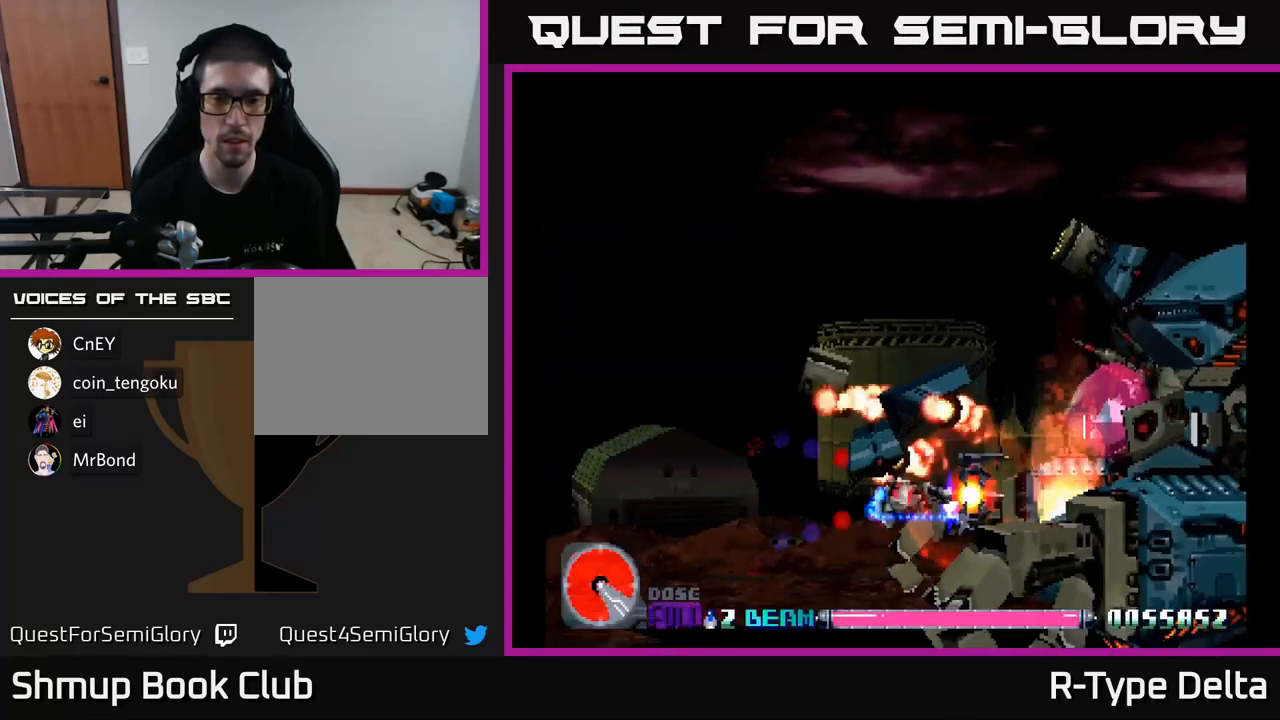
{"buttons": ["X", "DPAD_UP", "DPAD_LEFT"], "right_stick": "center", "events": [[67, "DPAD_RIGHT", "up"], [100, "DPAD_LEFT", "down"], [100, "DPAD_UP", "down"]]}
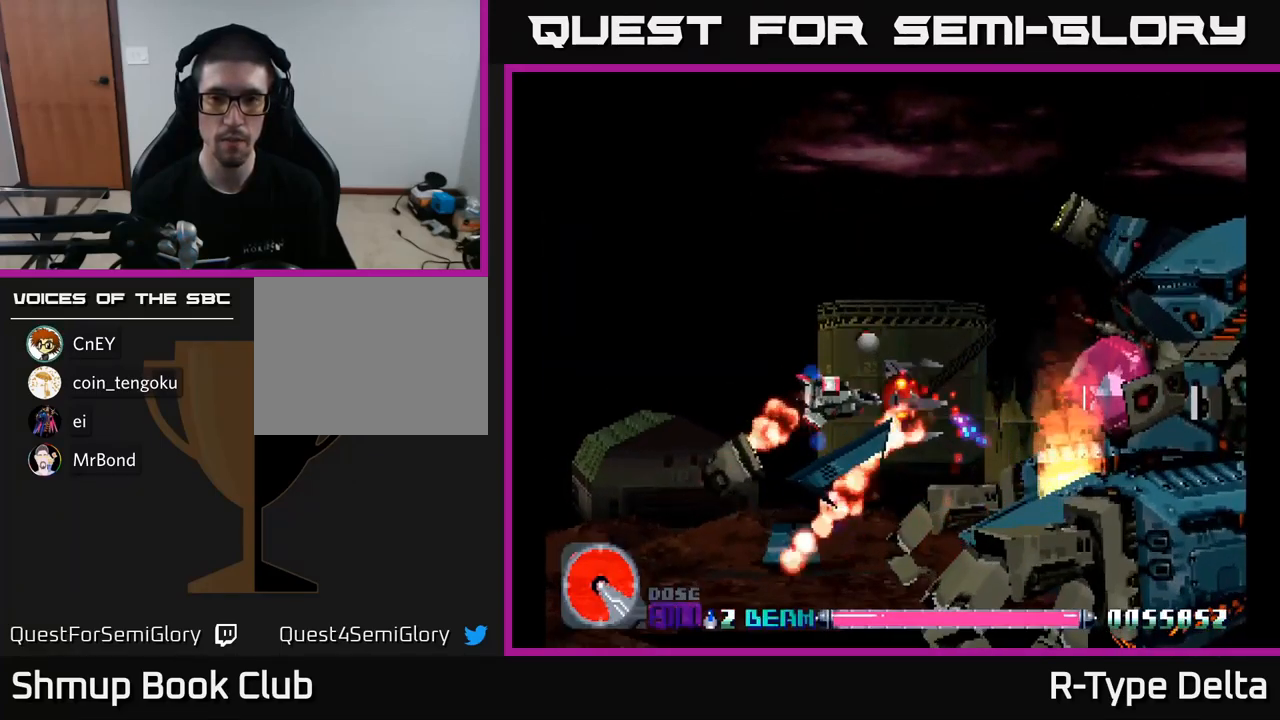
{"buttons": ["X", "DPAD_UP", "DPAD_LEFT"], "right_stick": "center", "events": [[134, "DPAD_LEFT", "up"], [484, "DPAD_LEFT", "down"]]}
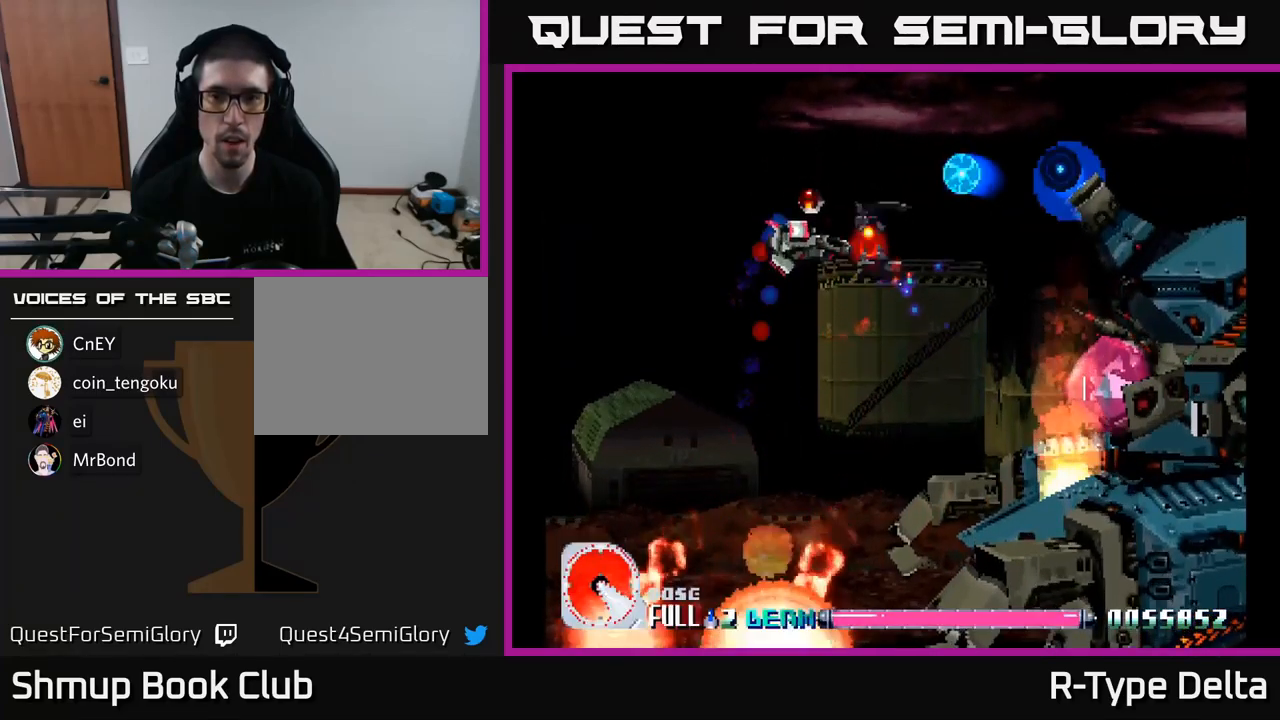
{"buttons": ["X", "DPAD_DOWN"], "right_stick": "center", "events": [[167, "A", "down"], [184, "DPAD_UP", "up"], [234, "DPAD_DOWN", "down"], [250, "A", "up"], [400, "DPAD_LEFT", "up"]]}
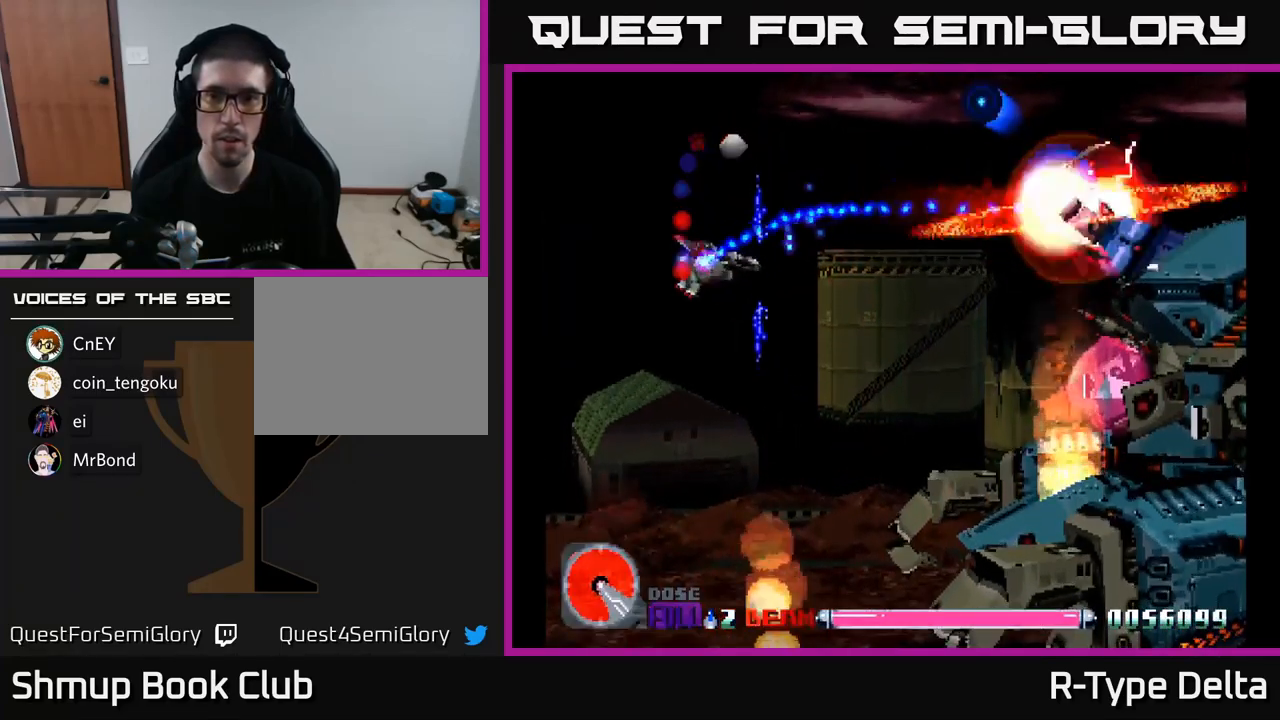
{"buttons": ["X", "DPAD_DOWN"], "right_stick": "center", "events": []}
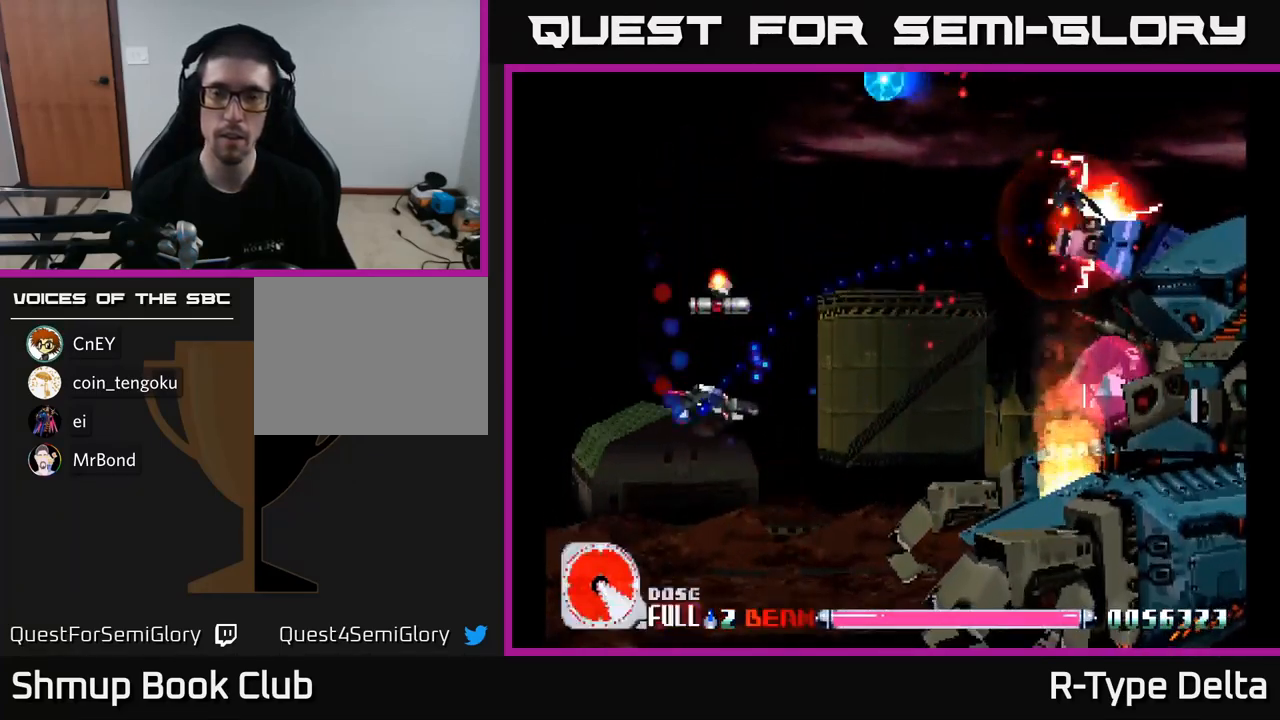
{"buttons": ["X"], "right_stick": "center", "events": [[250, "DPAD_RIGHT", "down"], [350, "DPAD_DOWN", "up"], [434, "DPAD_RIGHT", "up"]]}